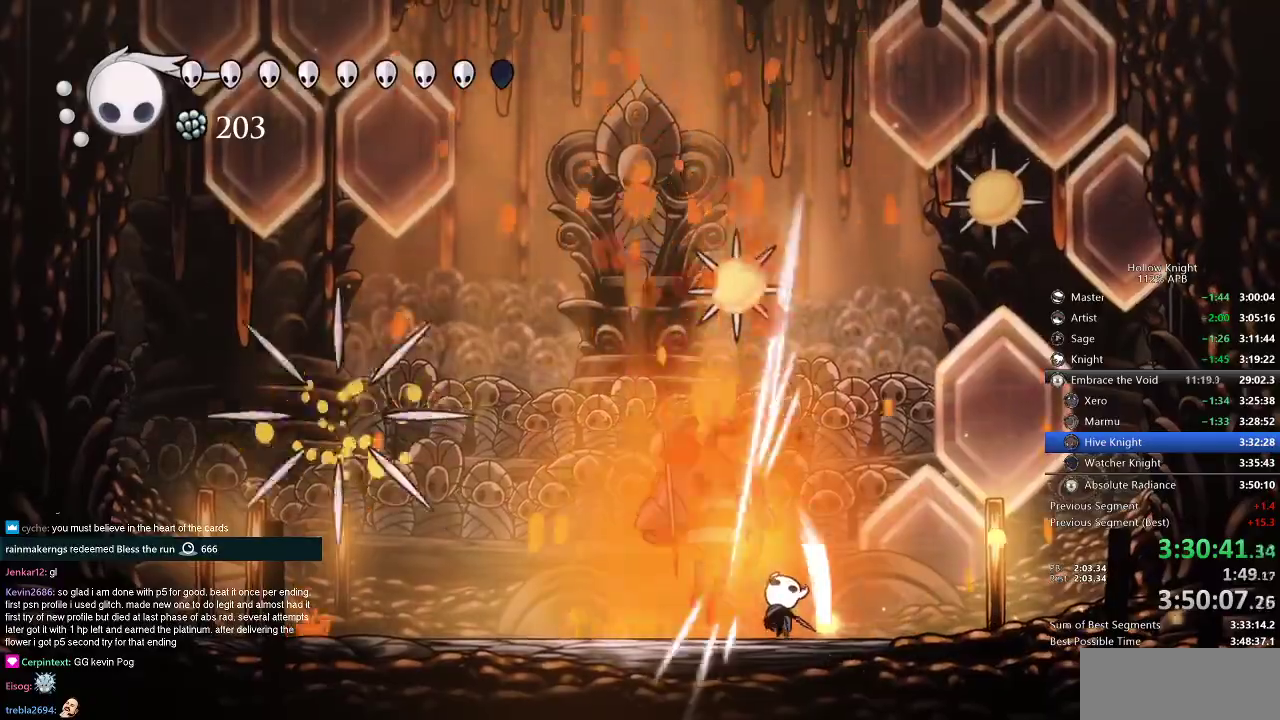
Gameplay with keyboard; each line is a JSON object with the keys held at the frame after it. "events" lists presses ("down") and releases ("up") of "cdash", "dash", "dnail", "down", "heal", "inv", "jump", "left", "nail", "right", "spell" and "up" between this image and that frame as [ms after this image, input, new state], when the widget could be followed in between. No other keys are recorded. Mouse input is not recorded. Key names are as the overlay labels them; some are game actions (e.g. jump) rather than physical keys.
{"keys": ["up"], "events": [[50, "nail", "up"], [184, "nail", "down"], [334, "nail", "up"]]}
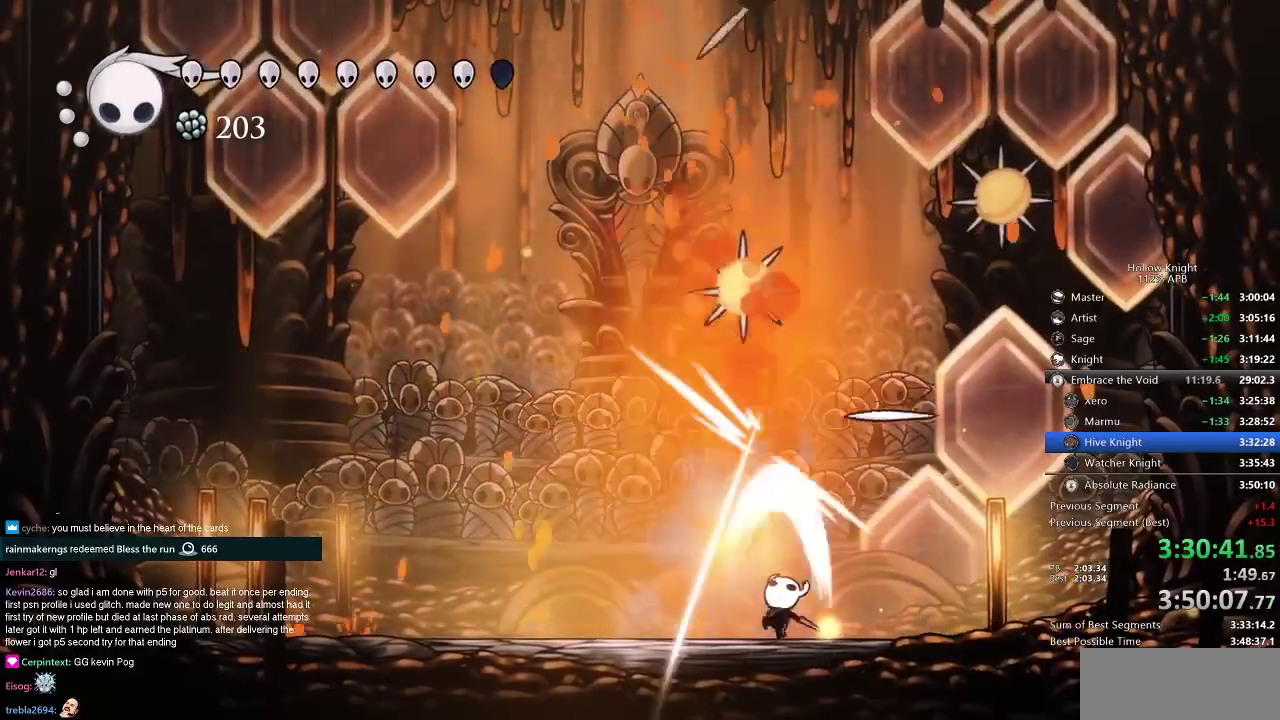
{"keys": ["up"], "events": [[33, "nail", "down"], [133, "nail", "up"]]}
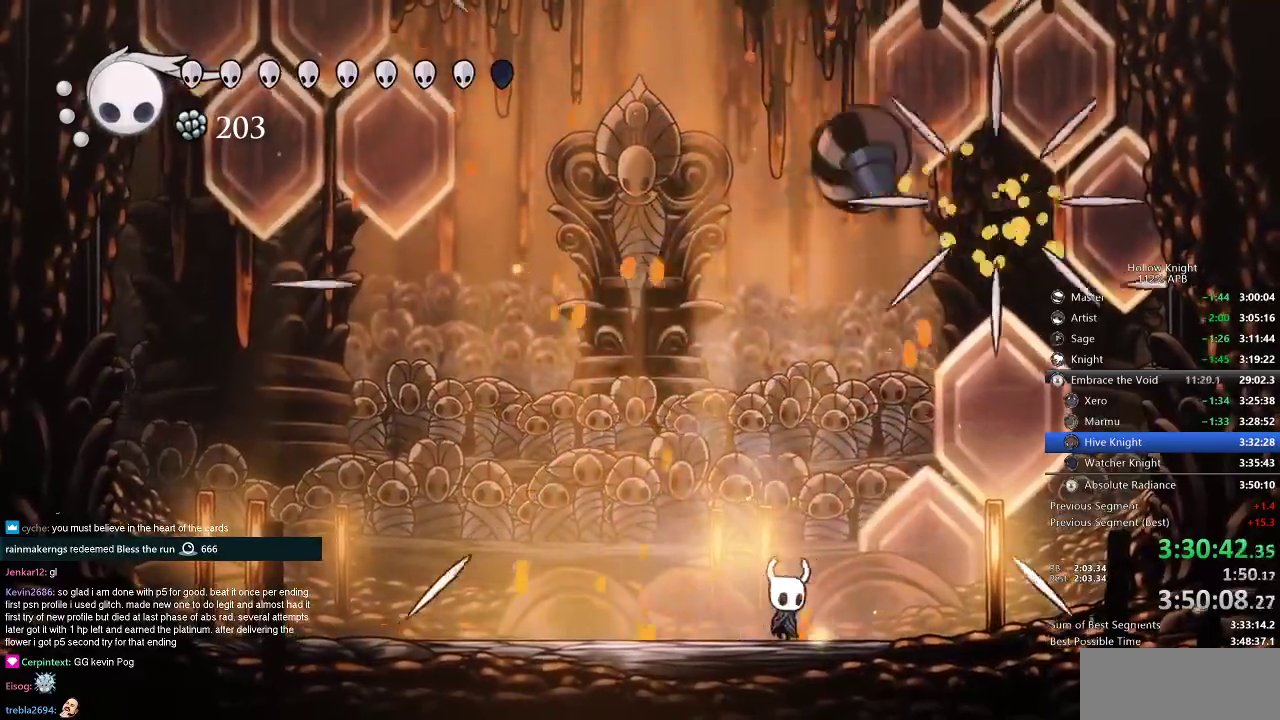
{"keys": ["up"], "events": [[17, "right", "down"], [50, "right", "up"], [117, "left", "down"], [200, "left", "up"], [200, "right", "down"], [334, "nail", "down"], [384, "right", "up"], [434, "nail", "up"]]}
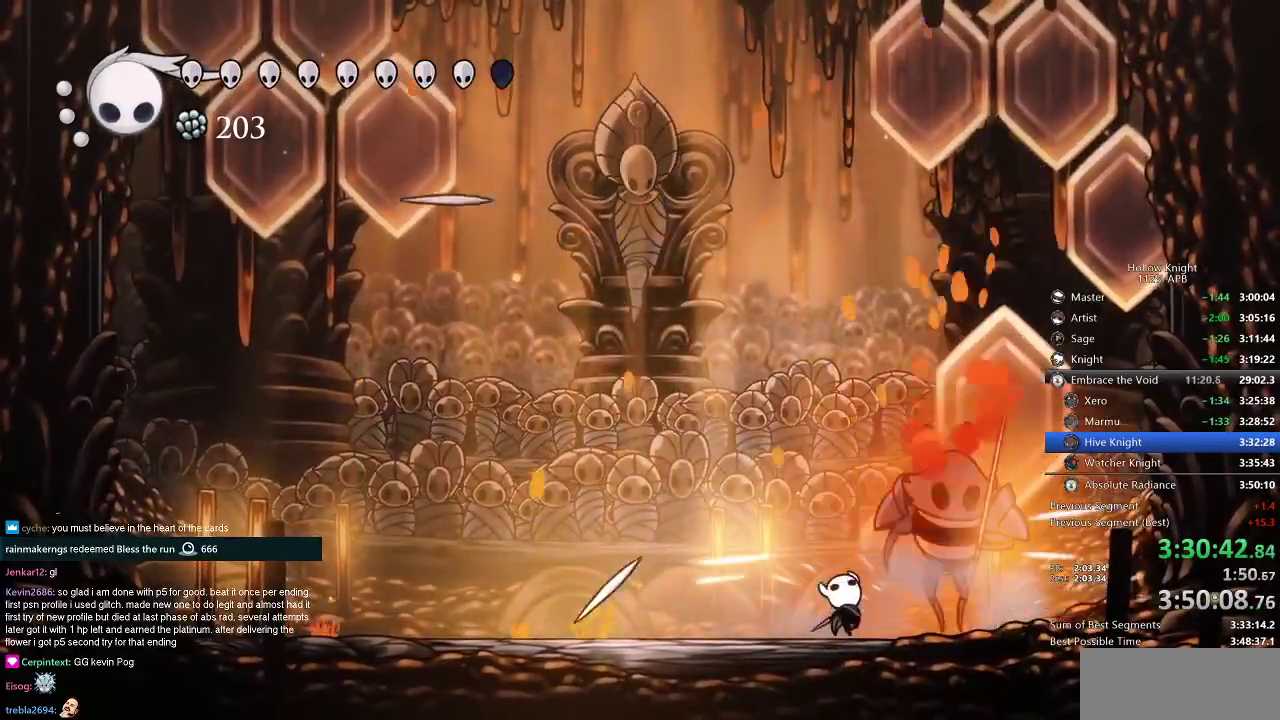
{"keys": ["right", "up"], "events": [[116, "nail", "down"], [217, "nail", "up"], [350, "nail", "down"], [484, "nail", "up"], [484, "right", "down"]]}
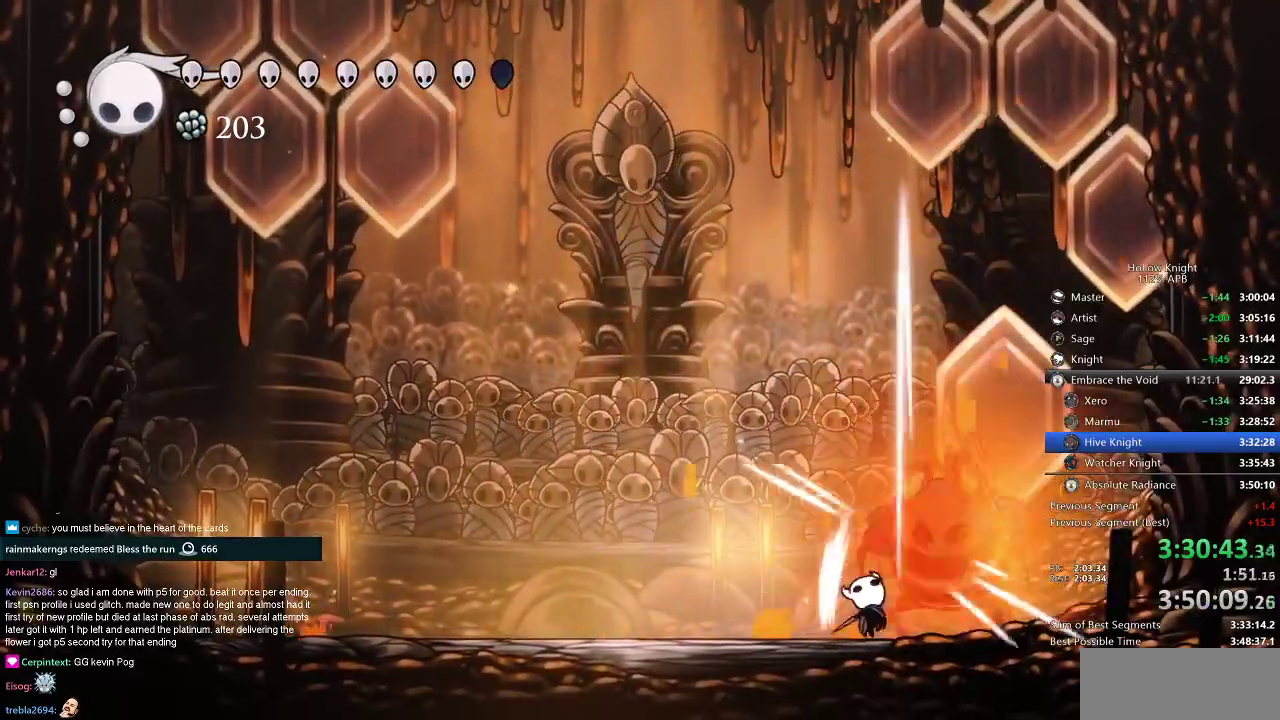
{"keys": ["nail", "up"], "events": [[50, "right", "up"], [84, "nail", "down"], [184, "nail", "up"], [417, "nail", "down"]]}
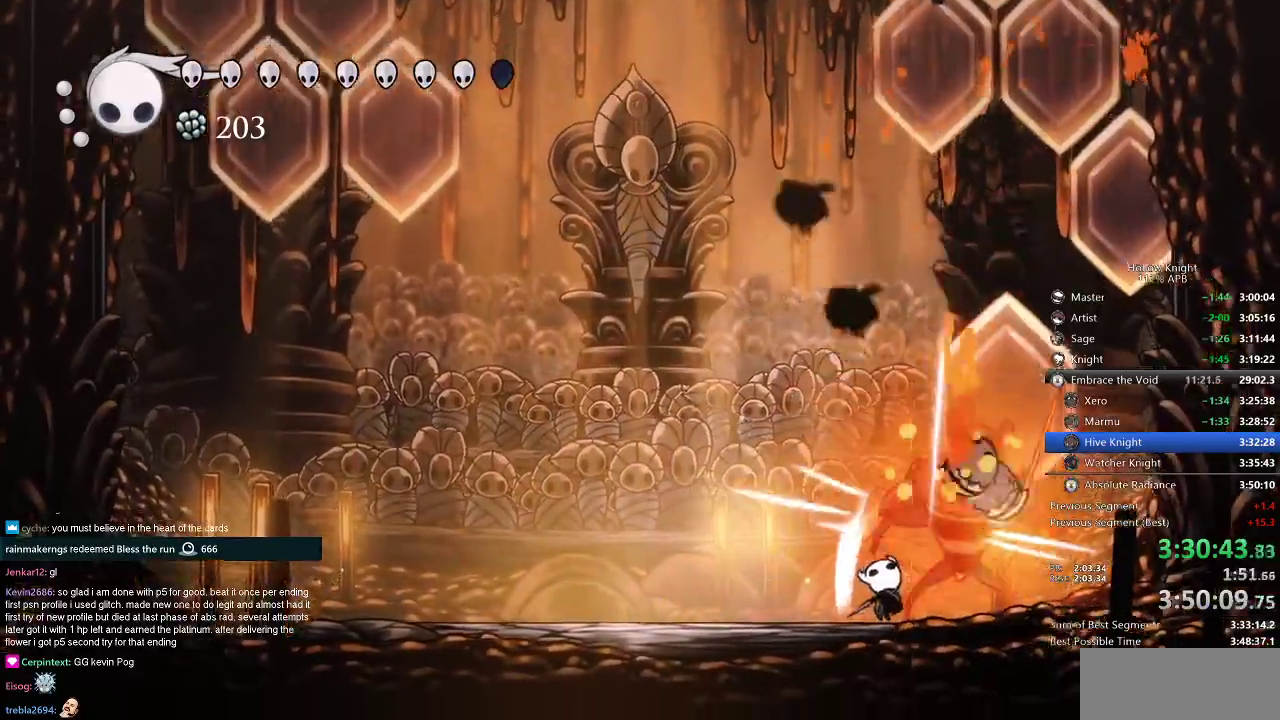
{"keys": ["nail", "up"], "events": [[16, "nail", "up"], [167, "nail", "down"], [233, "nail", "up"], [500, "nail", "down"]]}
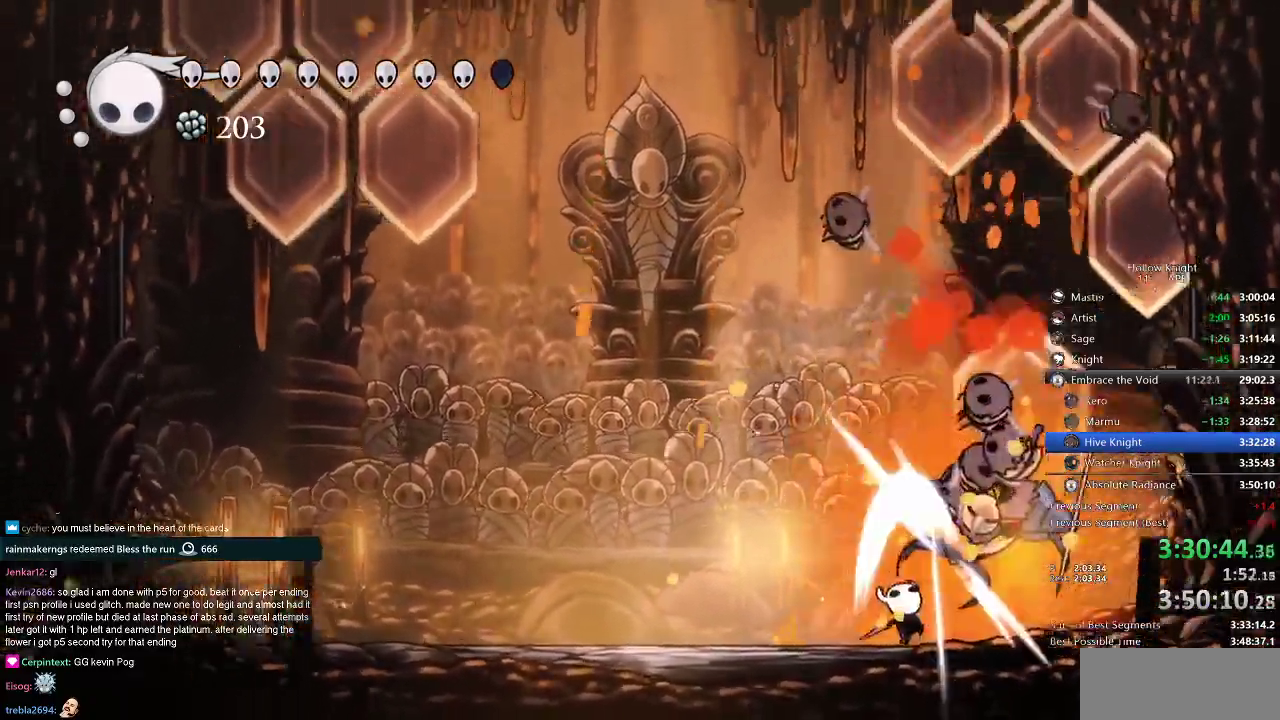
{"keys": ["up"], "events": [[67, "nail", "up"], [284, "nail", "down"], [317, "nail", "up"]]}
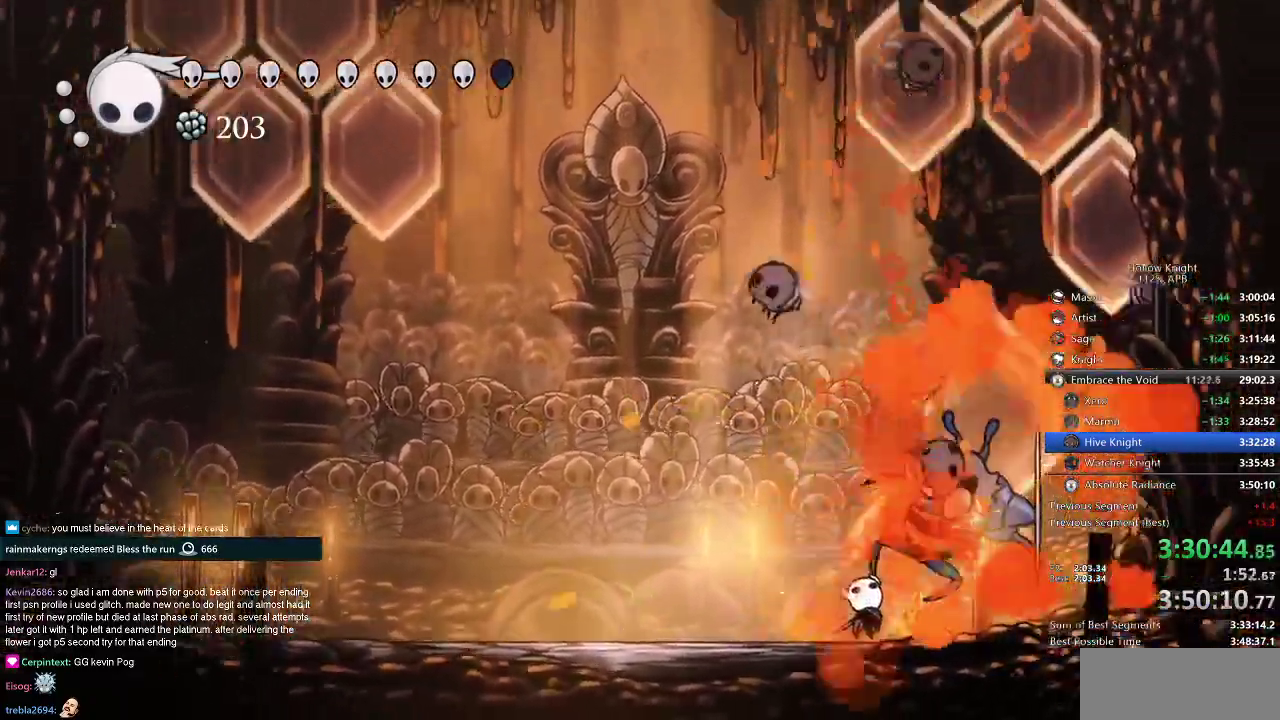
{"keys": ["heal"], "events": [[50, "up", "up"], [116, "left", "down"], [433, "heal", "down"], [433, "left", "up"]]}
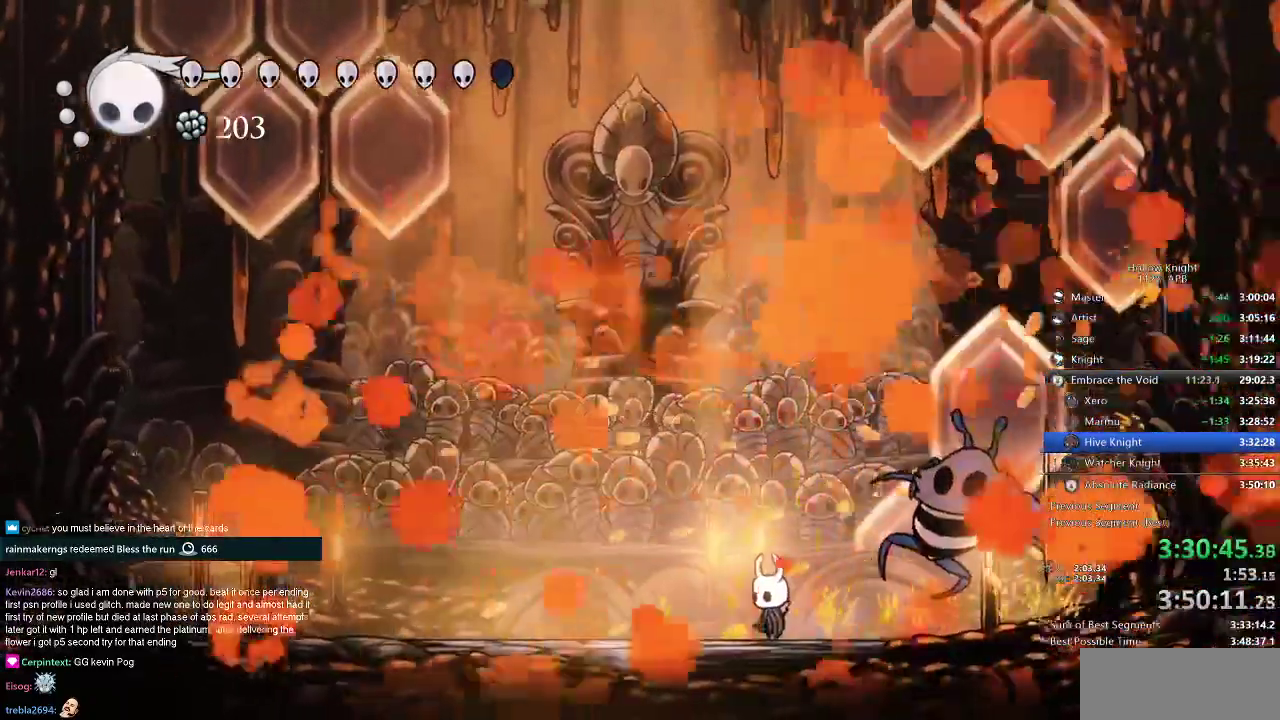
{"keys": ["heal"], "events": []}
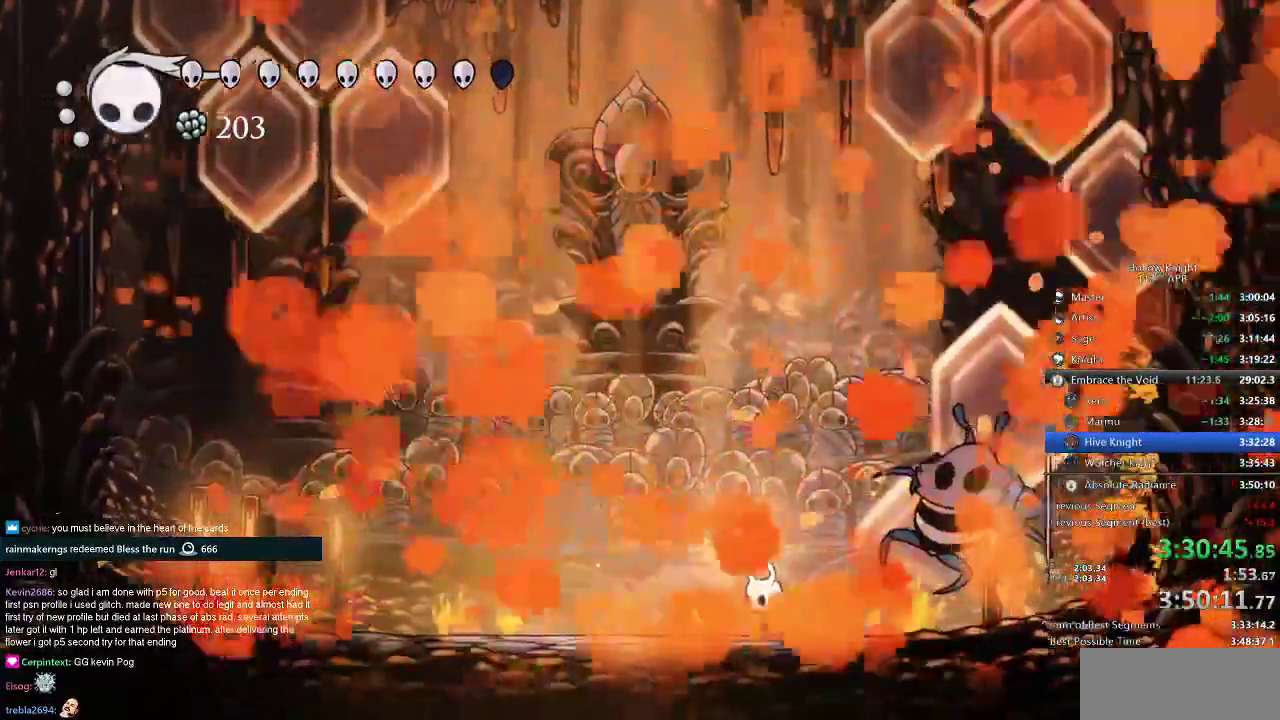
{"keys": ["heal"], "events": []}
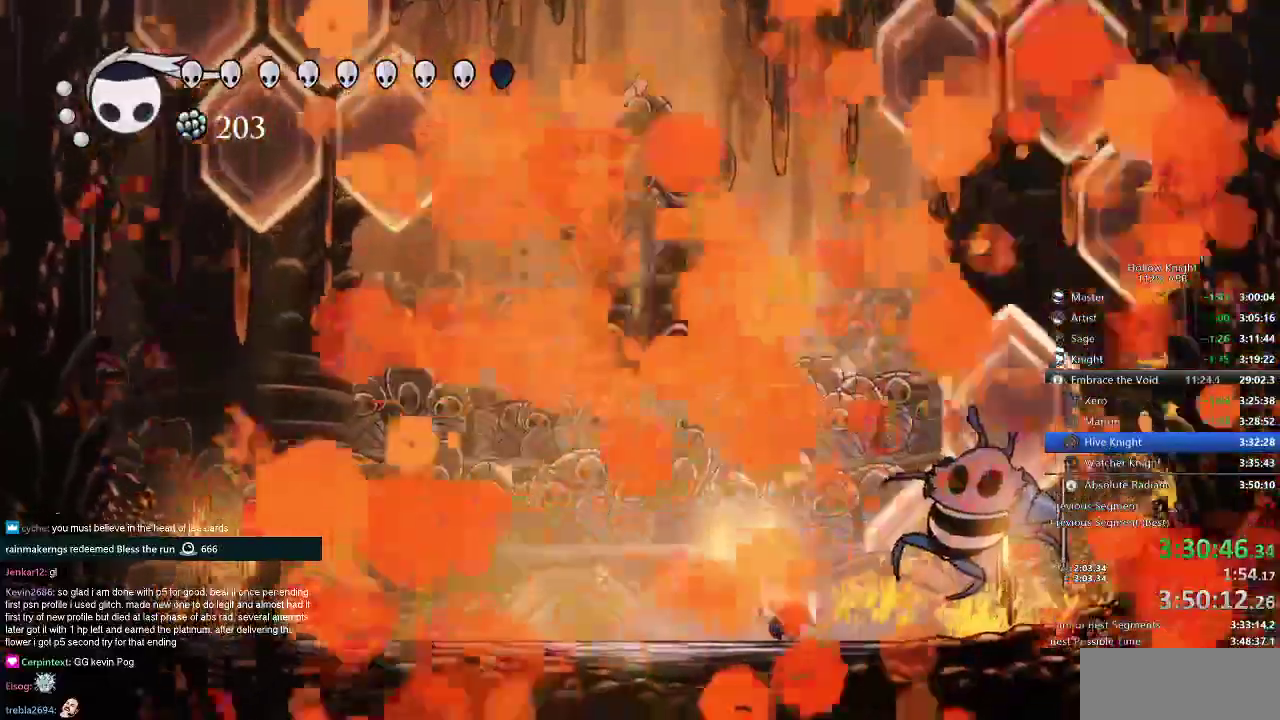
{"keys": ["heal"], "events": []}
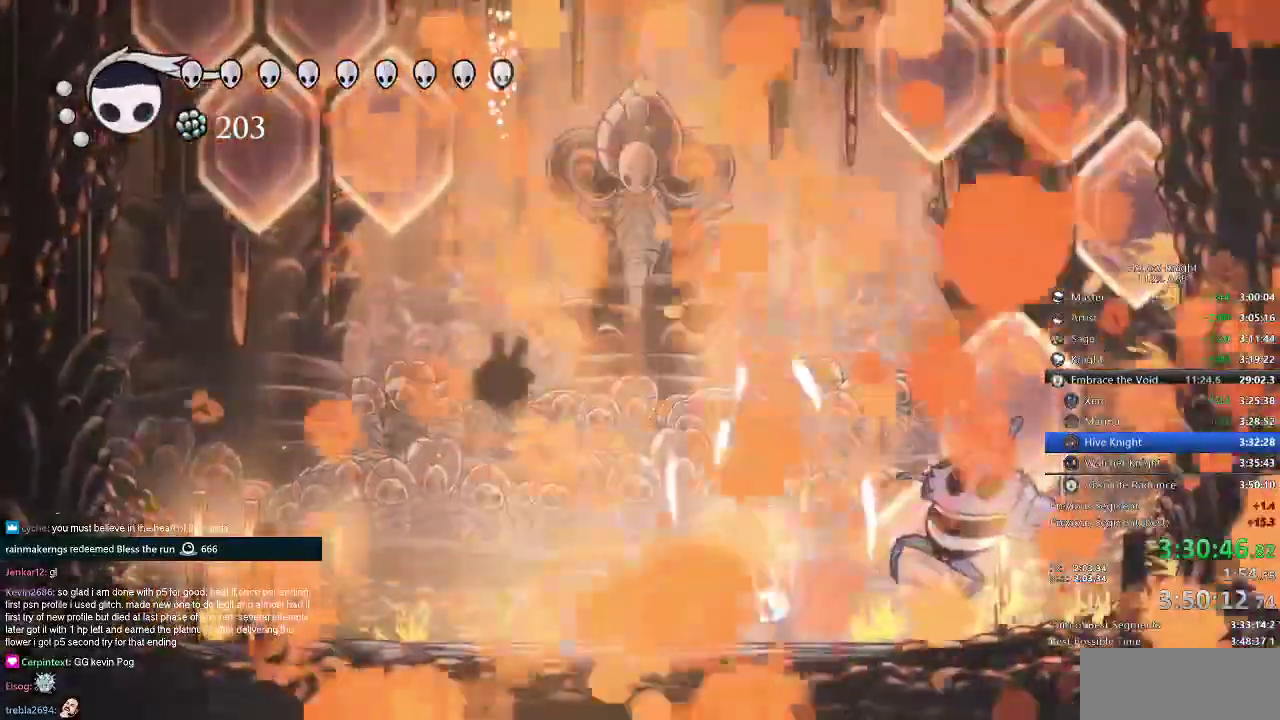
{"keys": [], "events": [[66, "heal", "up"]]}
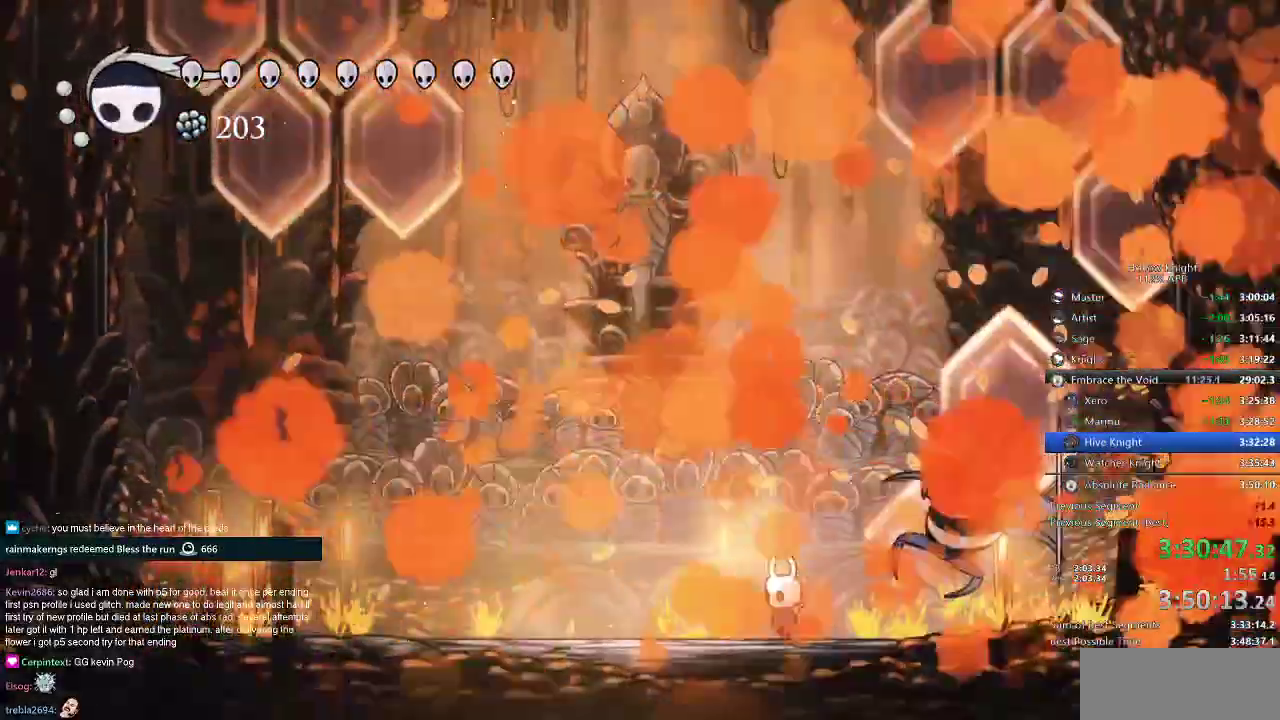
{"keys": ["left"], "events": [[116, "left", "down"]]}
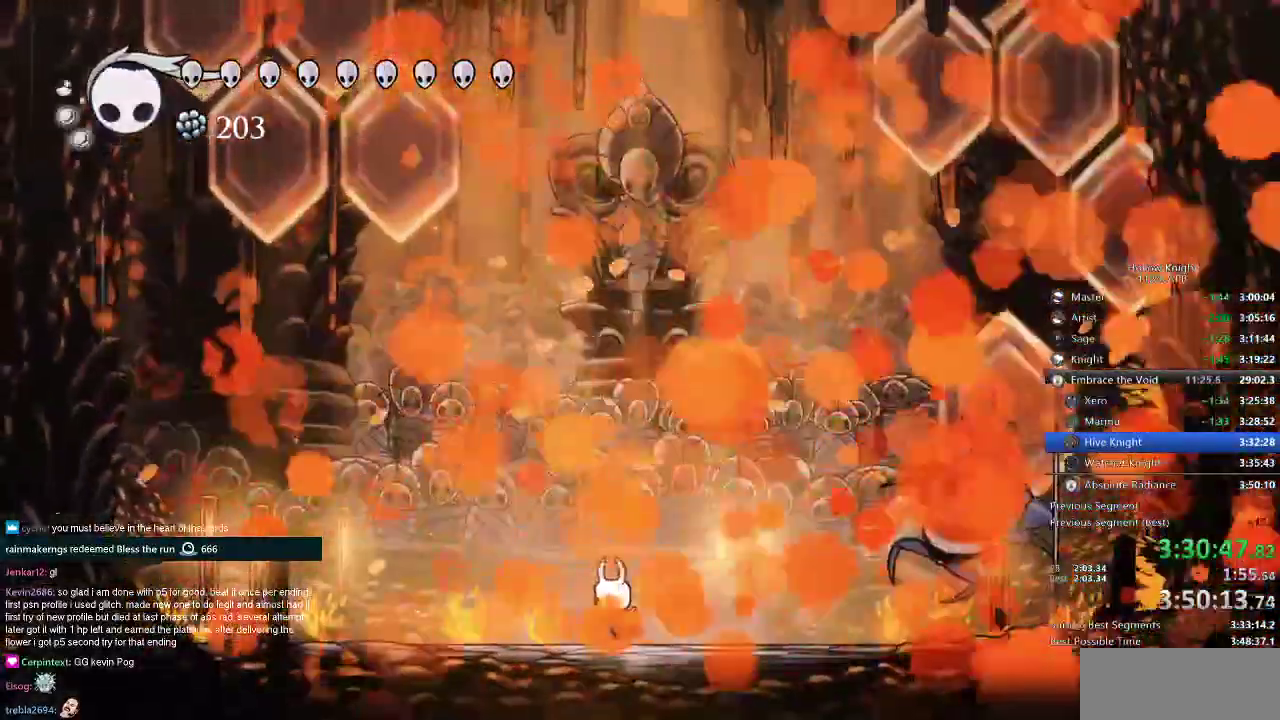
{"keys": [], "events": [[200, "left", "up"]]}
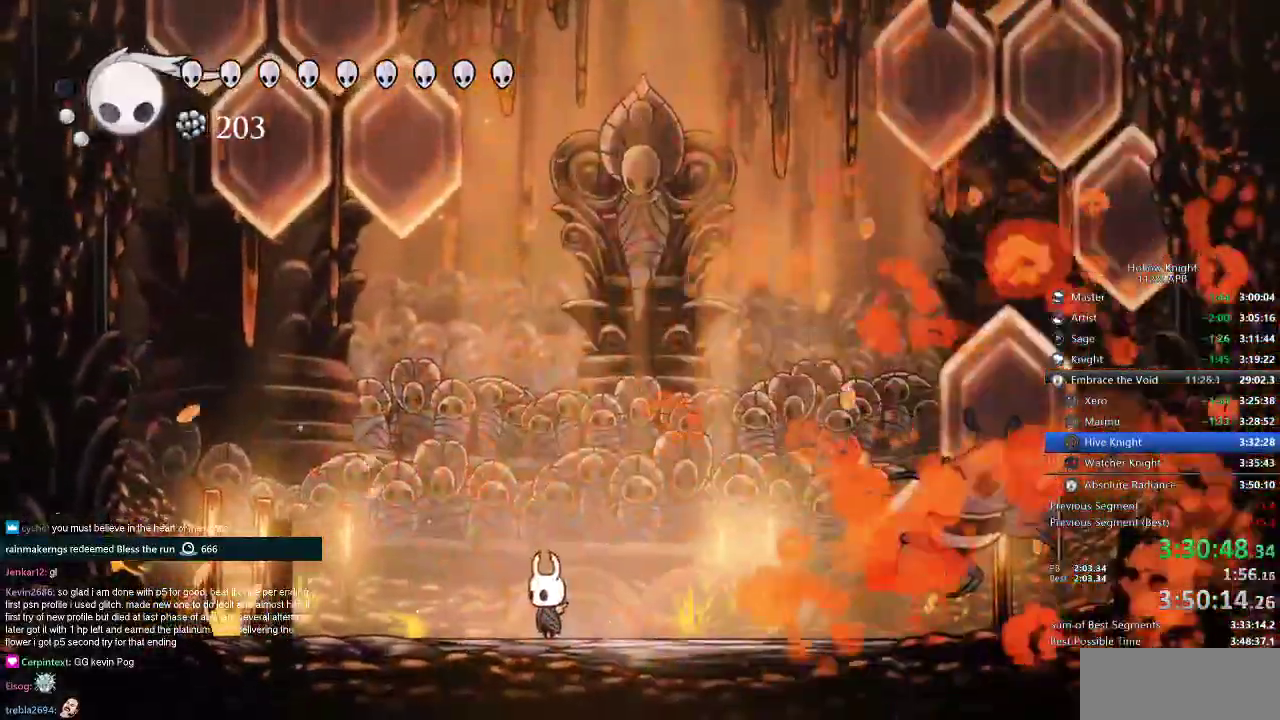
{"keys": [], "events": []}
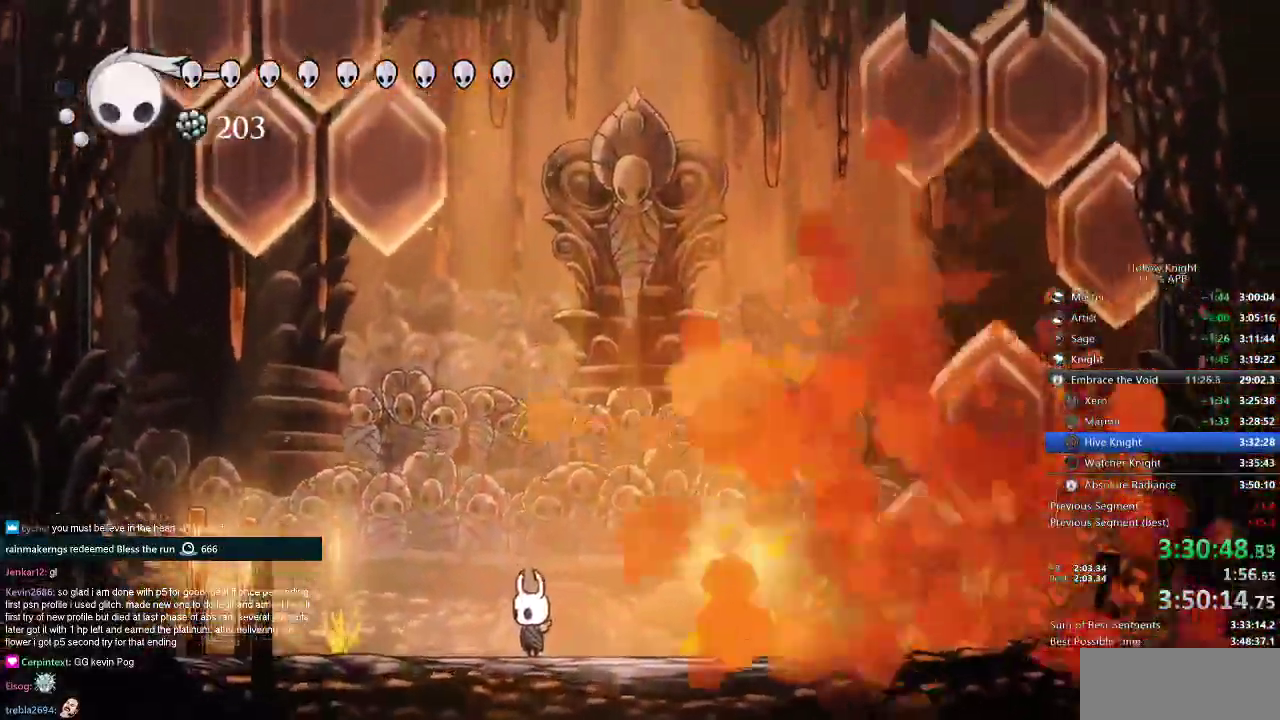
{"keys": [], "events": []}
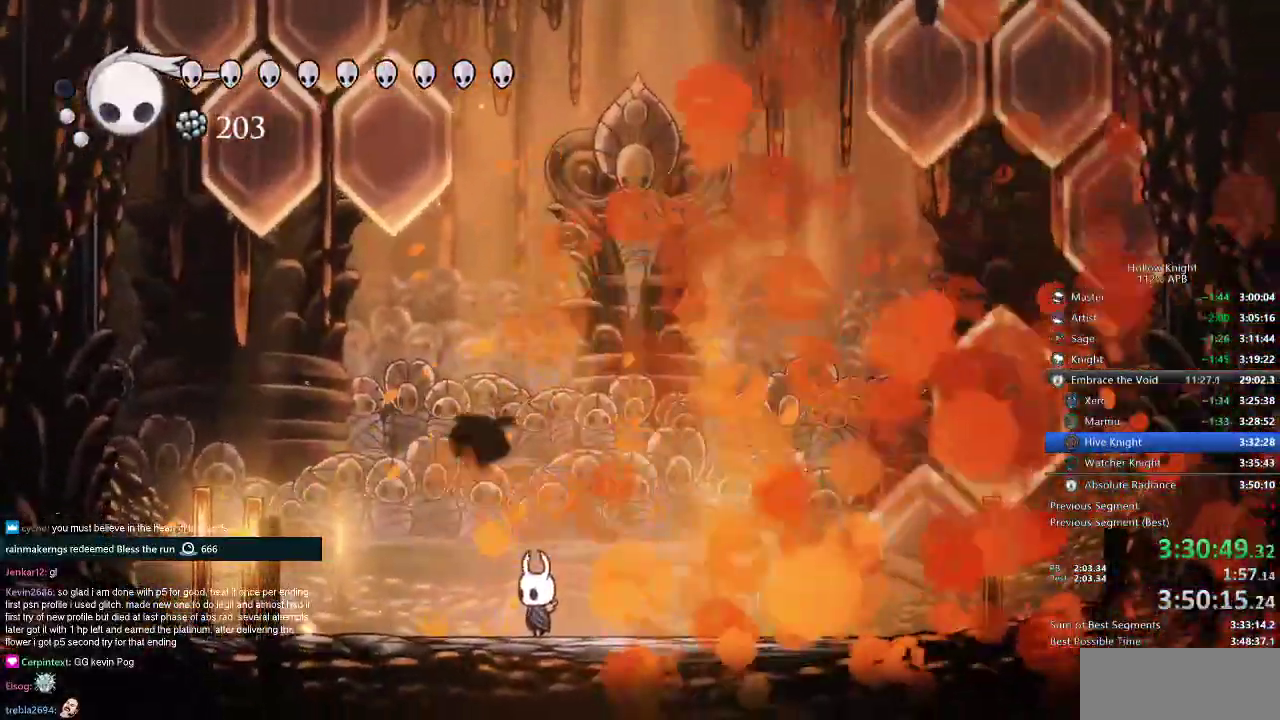
{"keys": [], "events": []}
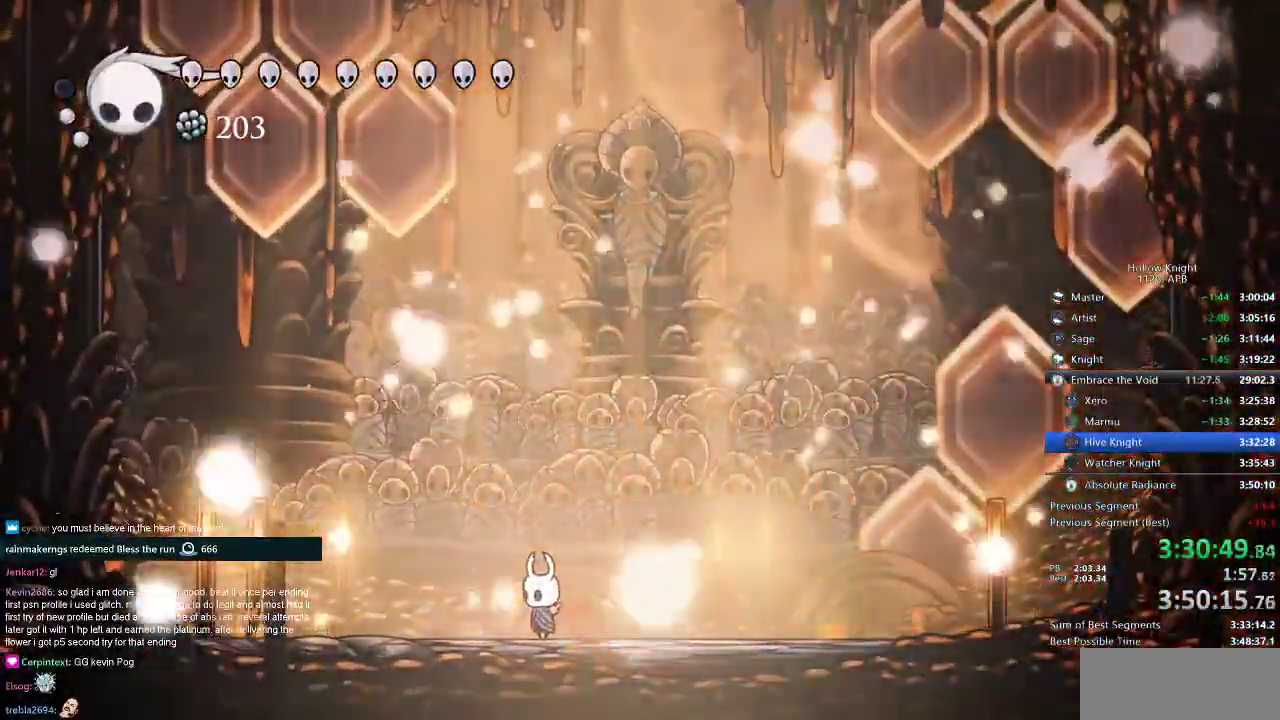
{"keys": [], "events": []}
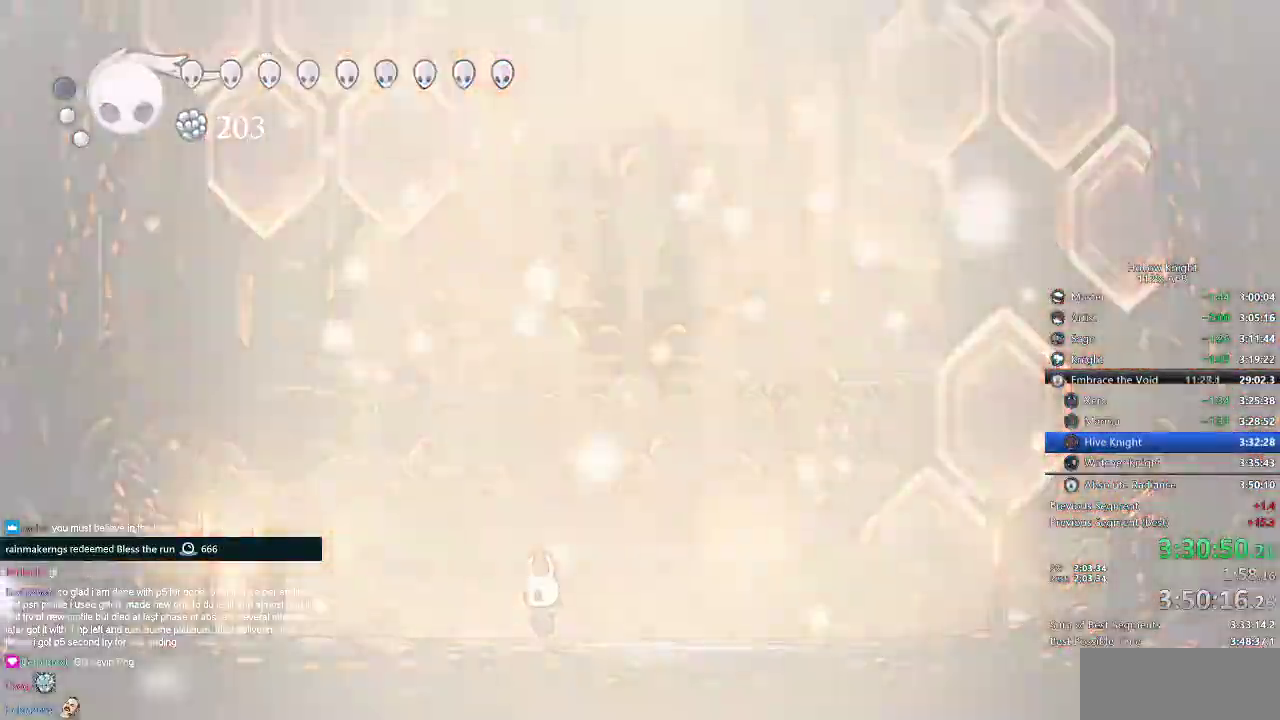
{"keys": [], "events": []}
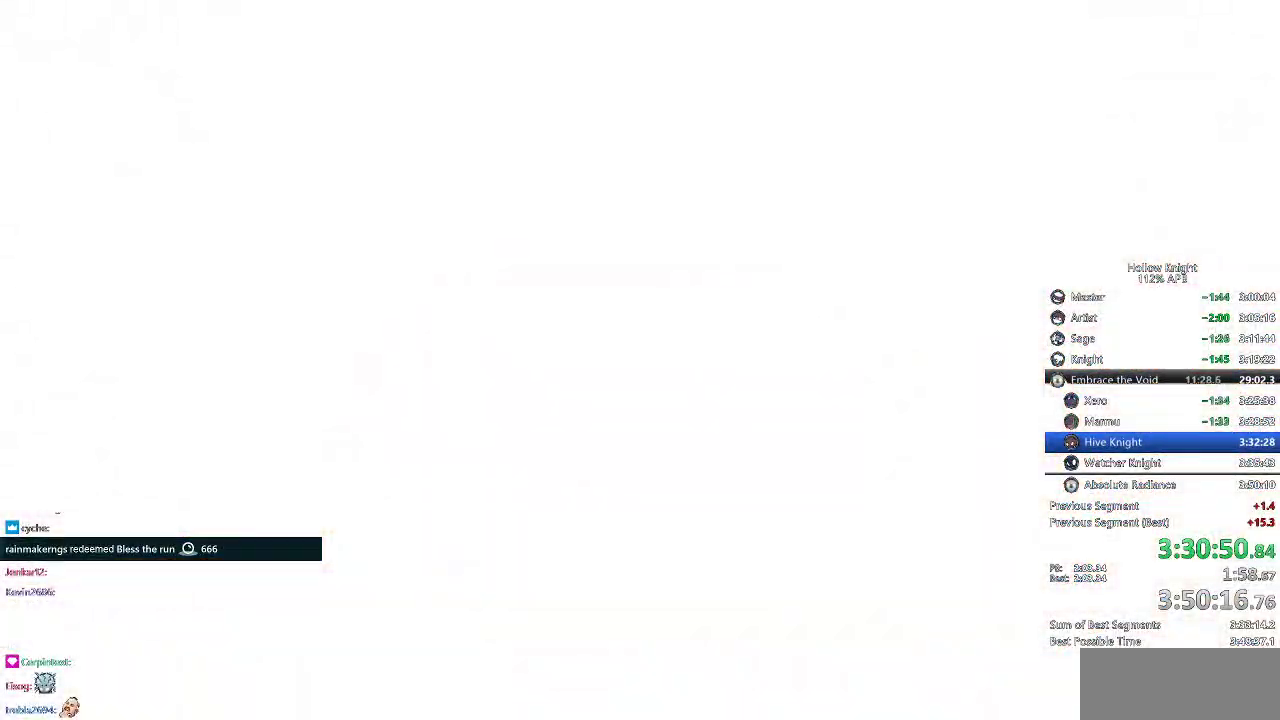
{"keys": [], "events": [[467, "jump", "down"], [501, "jump", "up"]]}
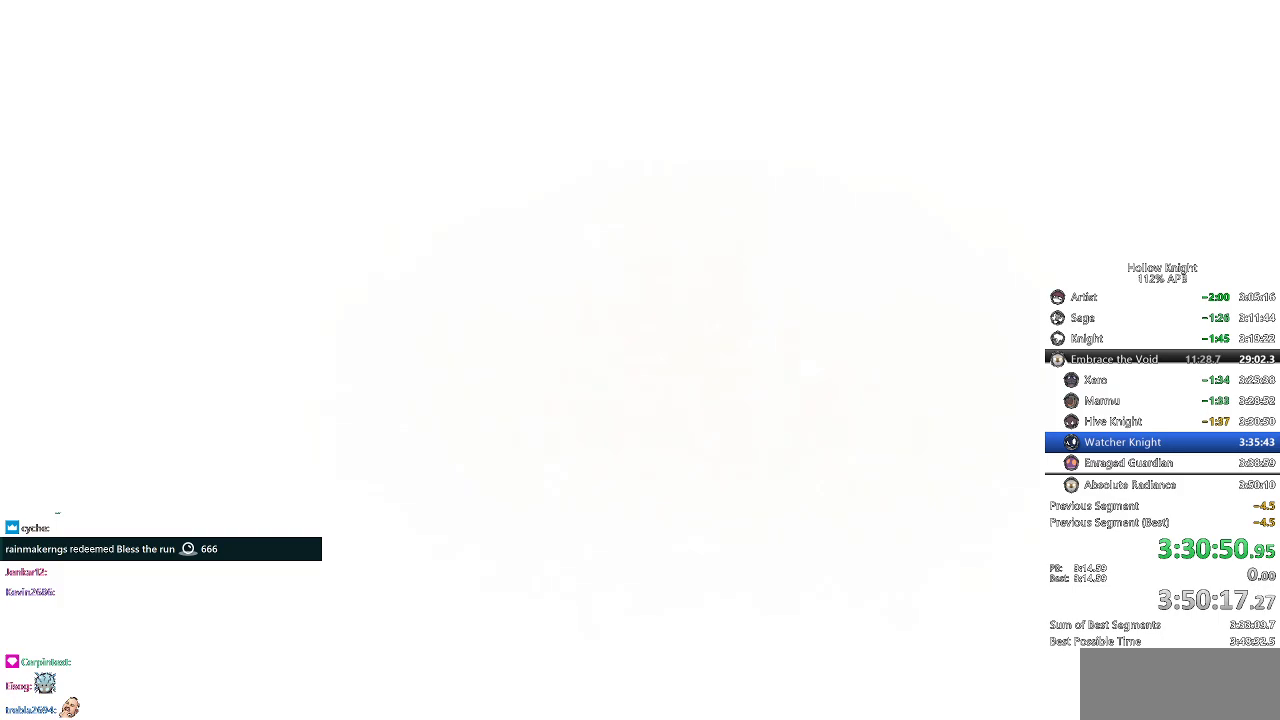
{"keys": ["down", "left"], "events": [[83, "jump", "down"], [150, "jump", "up"], [250, "jump", "down"], [283, "jump", "up"], [383, "left", "down"], [433, "down", "down"]]}
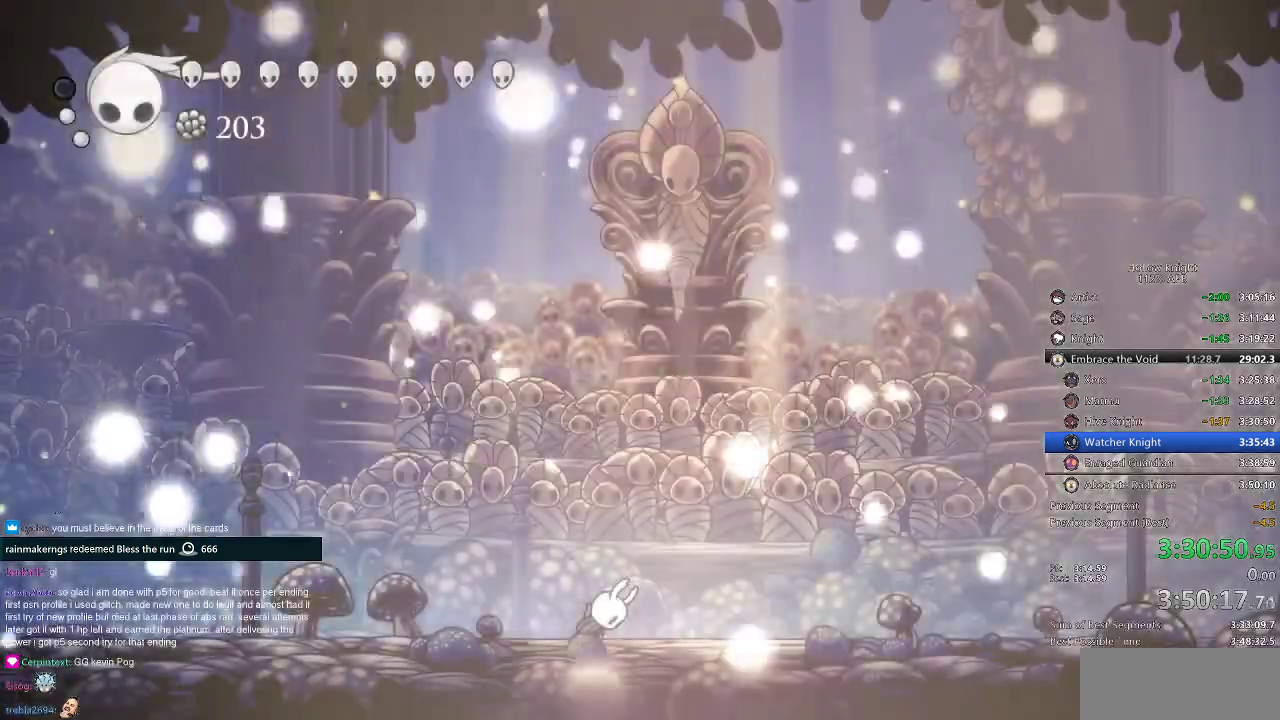
{"keys": [], "events": [[17, "down", "up"], [17, "left", "up"], [17, "right", "down"], [117, "down", "down"], [117, "left", "down"], [117, "right", "up"], [150, "down", "up"], [150, "left", "up"], [184, "right", "down"], [317, "right", "up"]]}
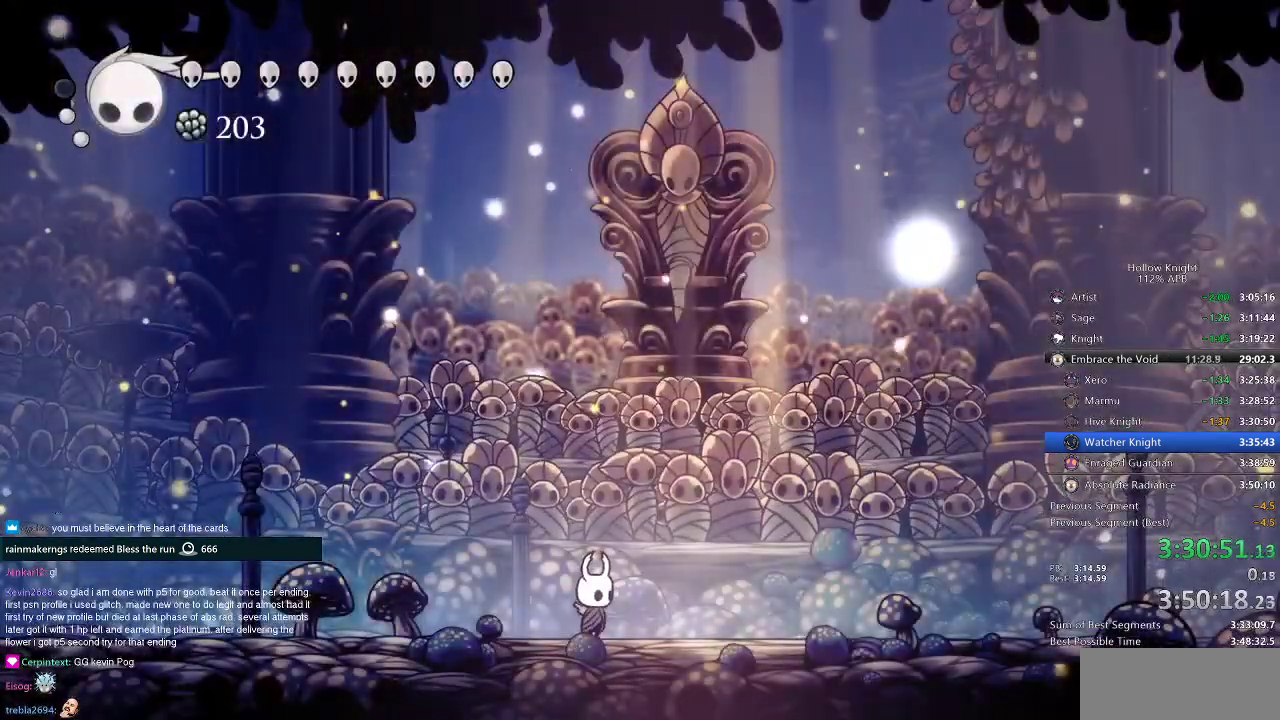
{"keys": ["right"], "events": [[66, "right", "down"], [133, "dash", "down"], [233, "dash", "up"]]}
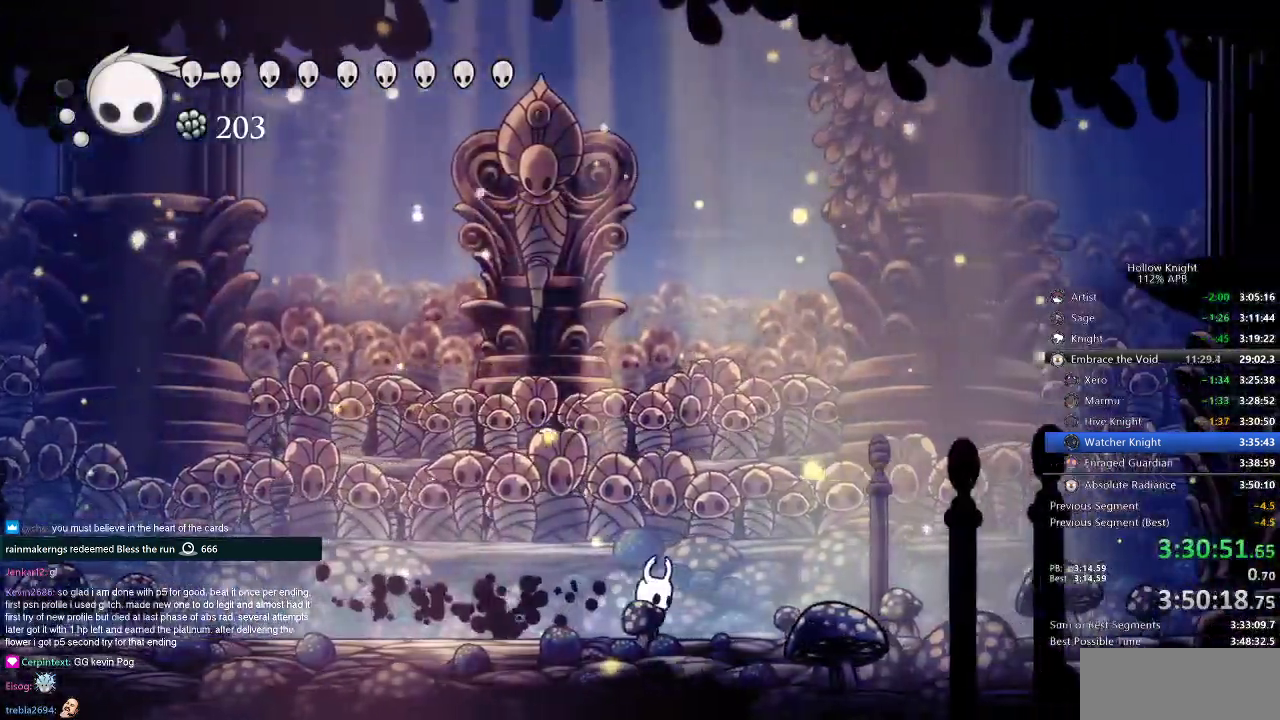
{"keys": ["jump", "up"], "events": [[33, "right", "up"], [234, "left", "down"], [334, "up", "down"], [384, "left", "up"], [467, "jump", "down"]]}
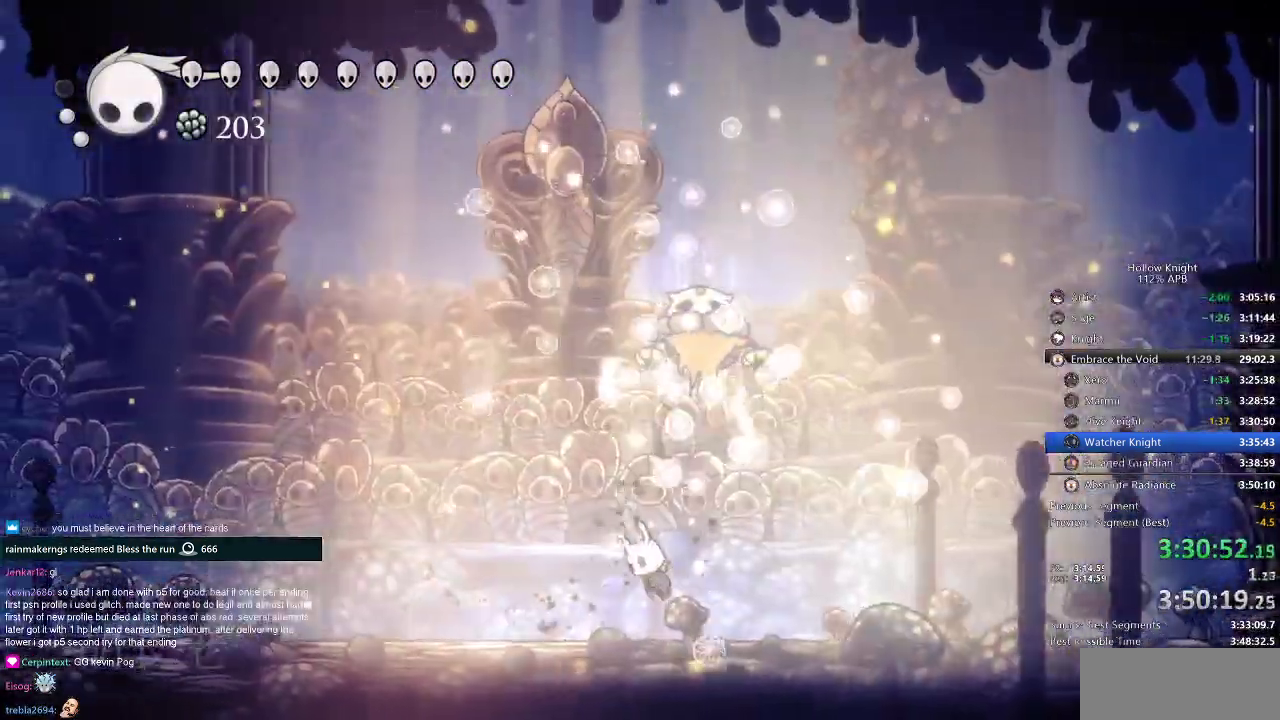
{"keys": ["up"], "events": [[100, "jump", "up"], [100, "spell", "down"], [250, "spell", "up"]]}
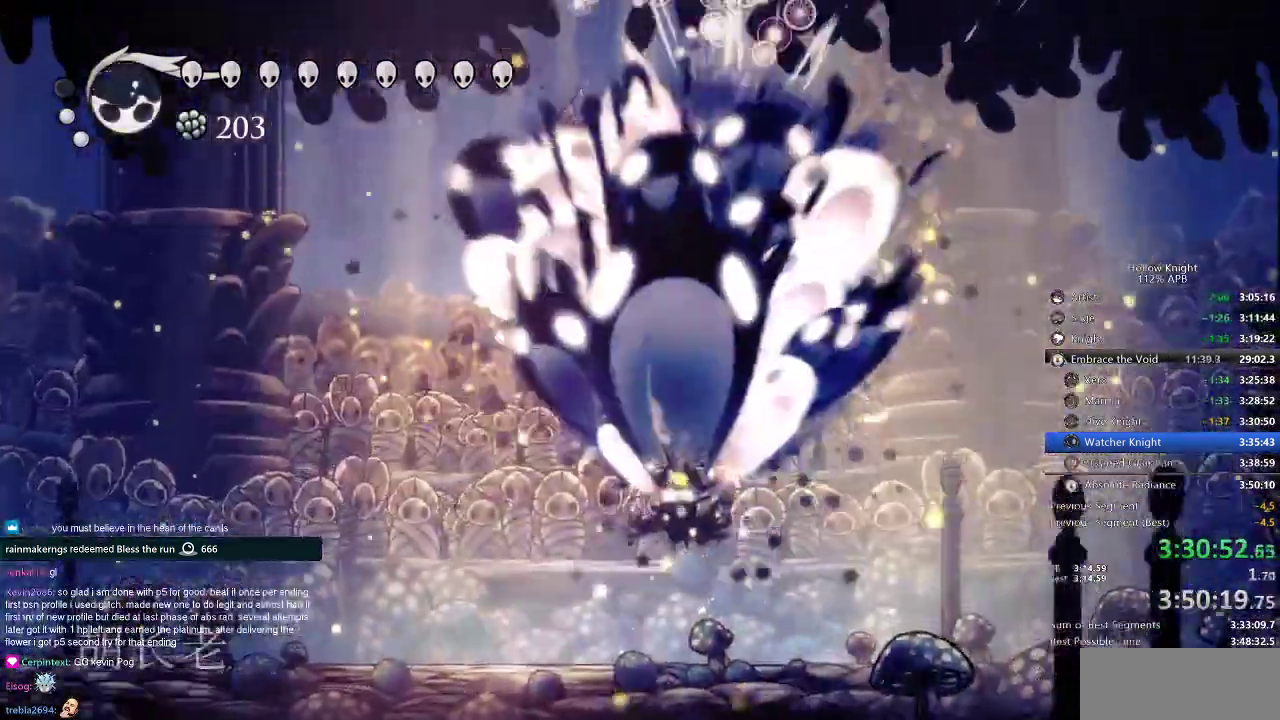
{"keys": ["up"], "events": [[300, "spell", "down"], [400, "spell", "up"]]}
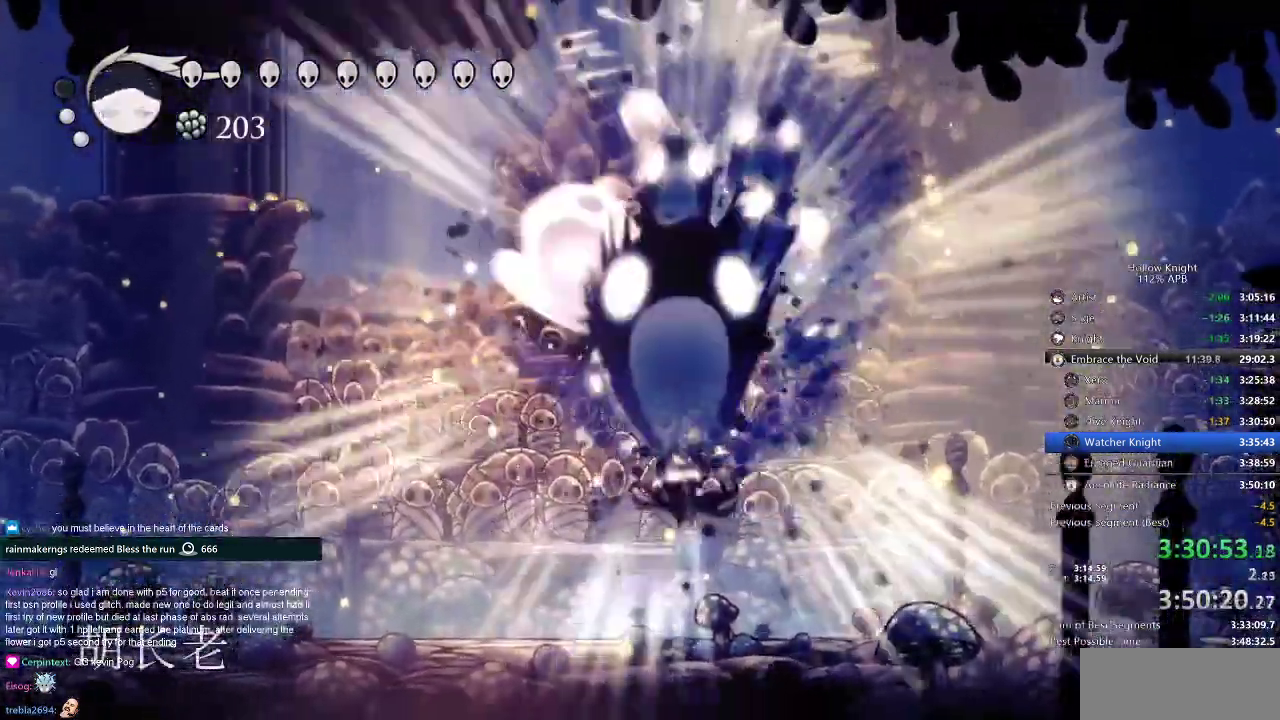
{"keys": ["left", "up"], "events": [[350, "left", "down"]]}
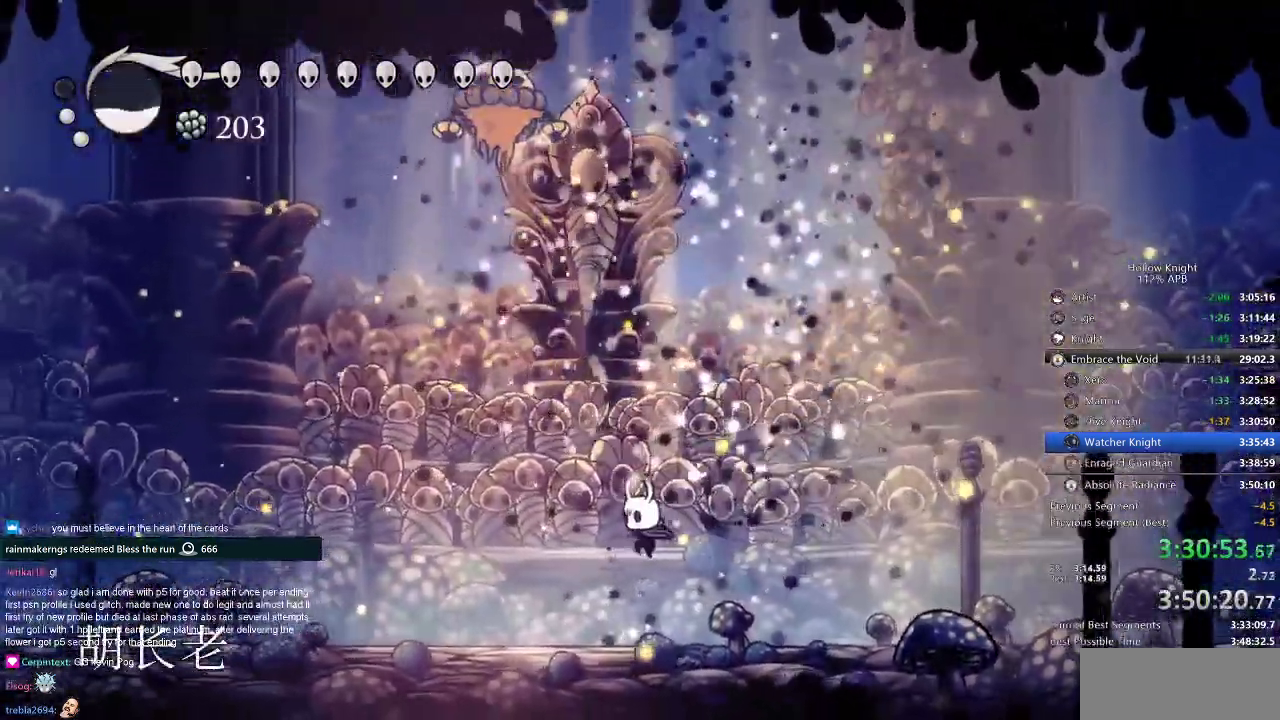
{"keys": ["jump", "left"], "events": [[334, "jump", "down"], [334, "up", "up"]]}
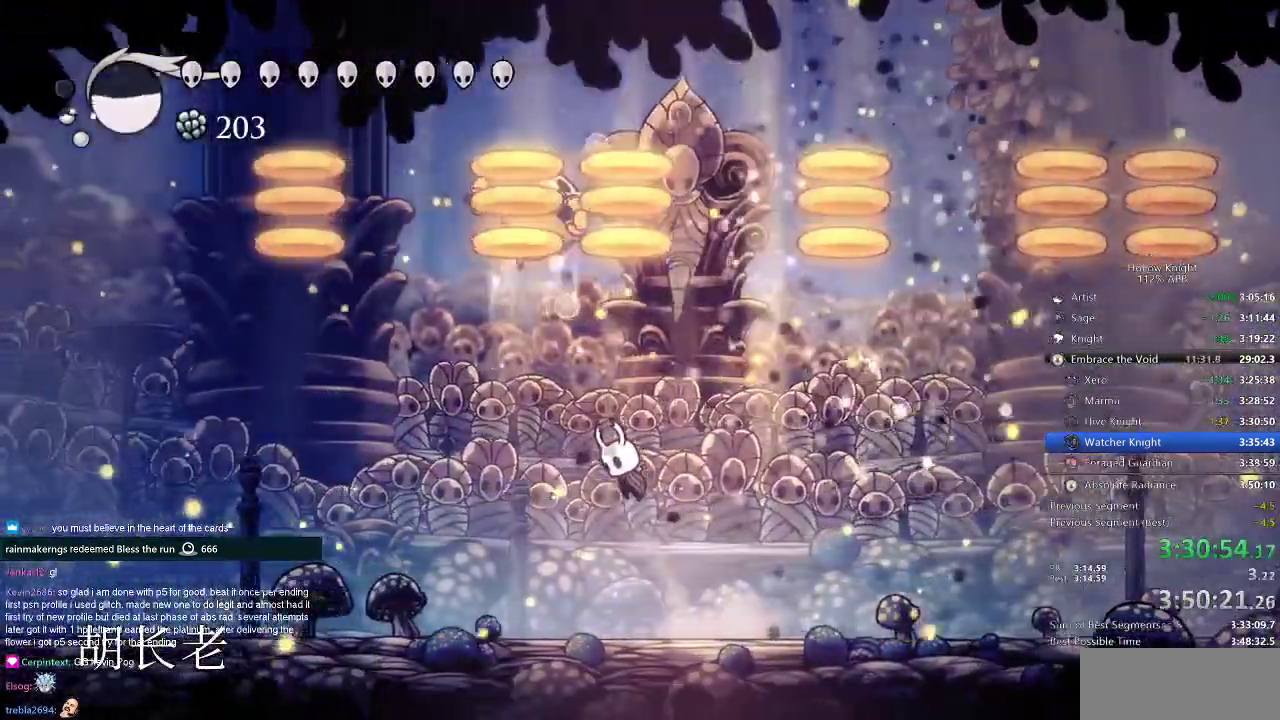
{"keys": ["right"], "events": [[166, "jump", "up"], [166, "up", "down"], [266, "dash", "down"], [266, "up", "up"], [400, "dash", "up"], [433, "left", "up"], [433, "right", "down"]]}
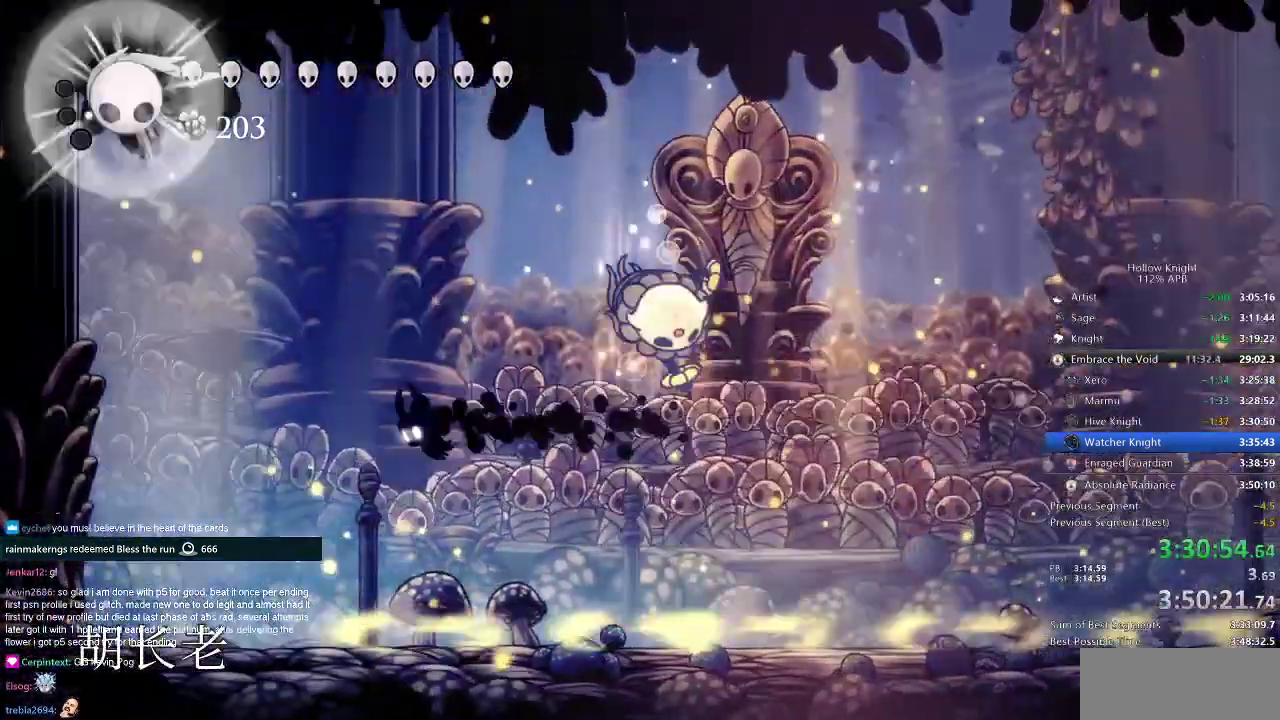
{"keys": ["up"], "events": [[184, "nail", "down"], [317, "nail", "up"], [417, "right", "up"], [467, "up", "down"]]}